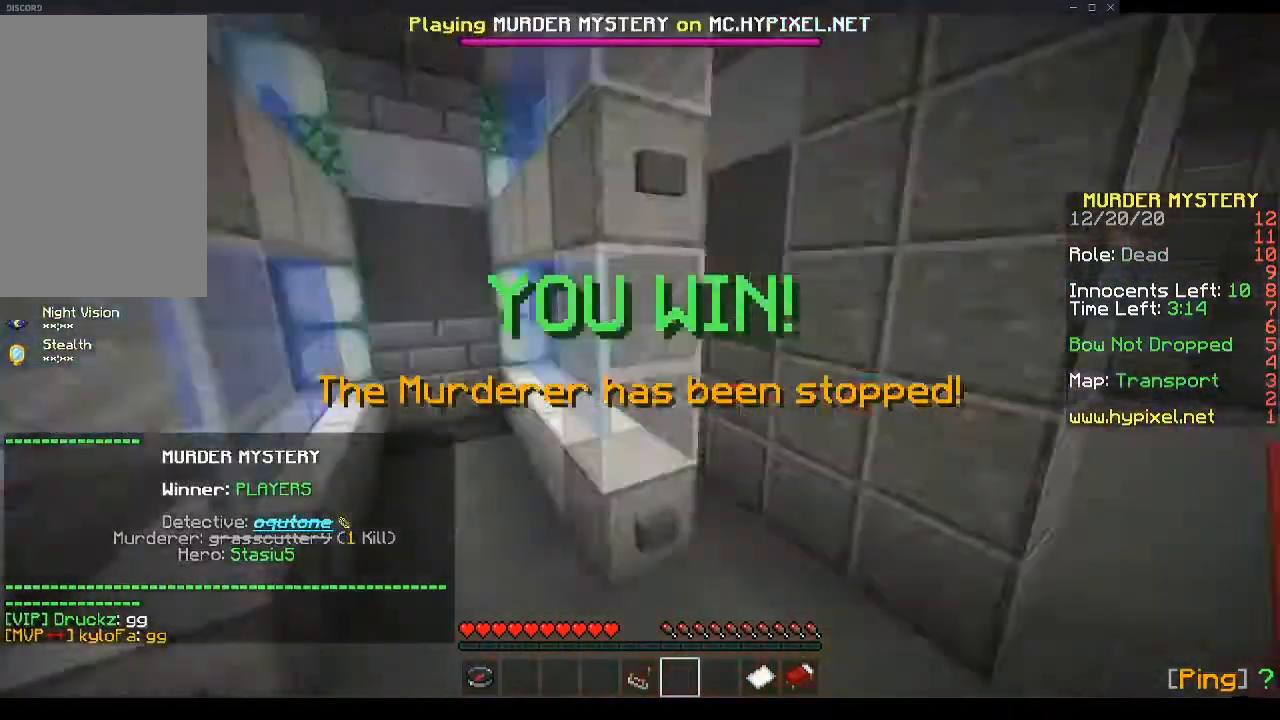
Gameplay with keyboard and mouse; each line is a JSON object with the keys and mouse buttons held at the frame after it. "events" lists presses ("down") and releases ("up") of "a", "d", "s", "space", "w", "mouse_left" and "mouse_right" between this image and that frame as [ms after this image, input, new state], when the widget could be followed in between. "mouse_left", "mouse_right" = the "left", "right" buttons of the "mouse" list. No other keys are recorded. Fast repeated clicks can show as one long hold. Mouse movement is not recorded.
{"keys": ["w"], "mouse": [], "events": [[335, "w", "down"]]}
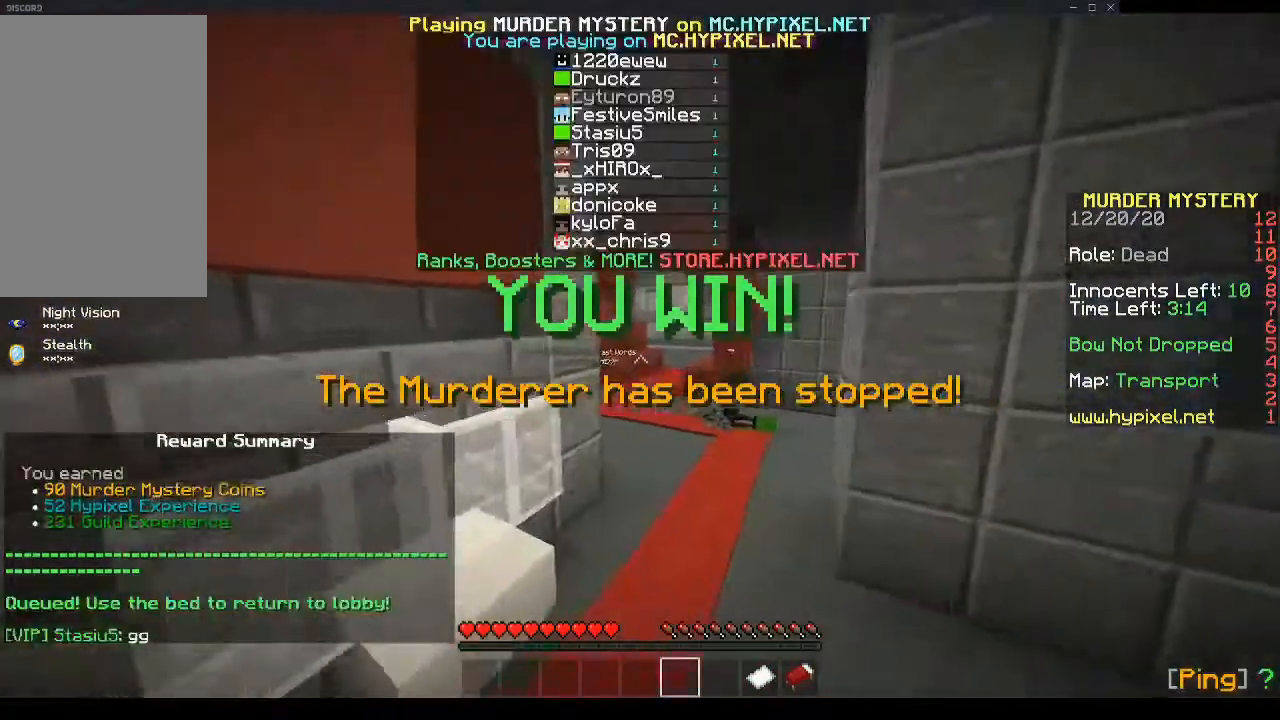
{"keys": ["a", "w"], "mouse": [], "events": [[268, "d", "down"], [368, "d", "up"], [469, "a", "down"]]}
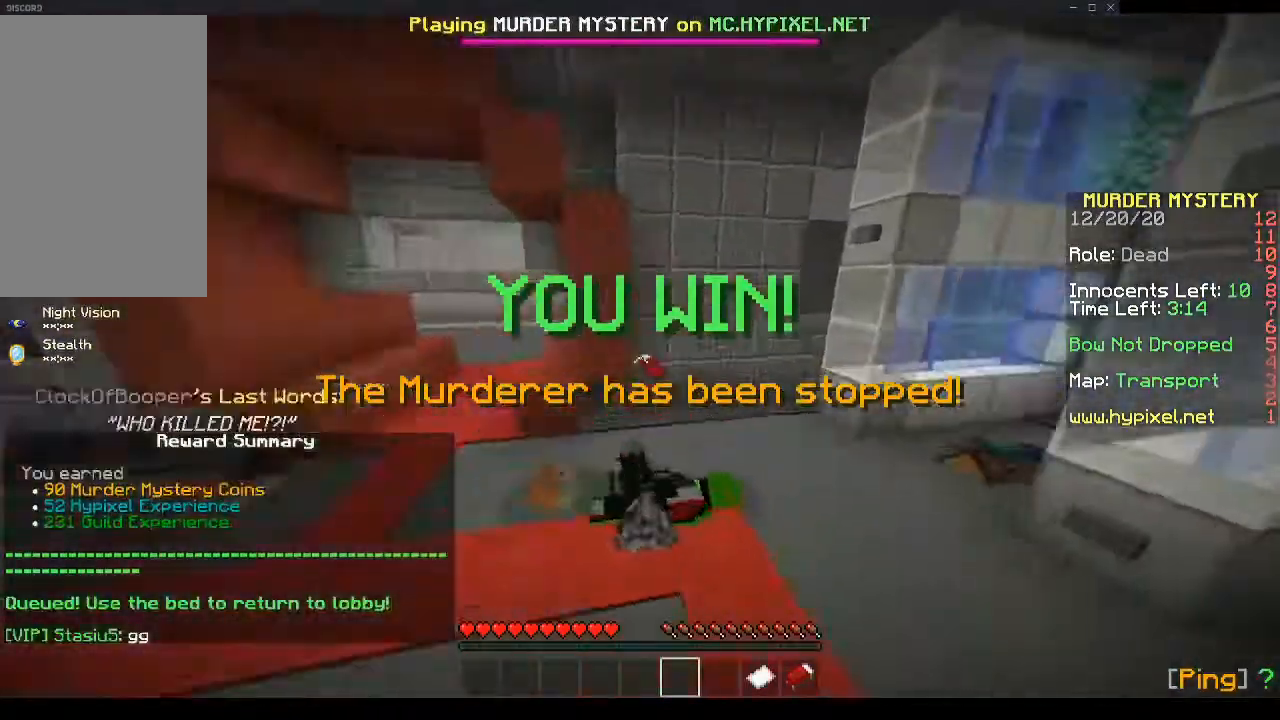
{"keys": ["d", "w"], "mouse": ["right"], "events": [[67, "a", "up"], [101, "w", "up"], [235, "d", "down"], [469, "mouse_right", "down"], [469, "w", "down"]]}
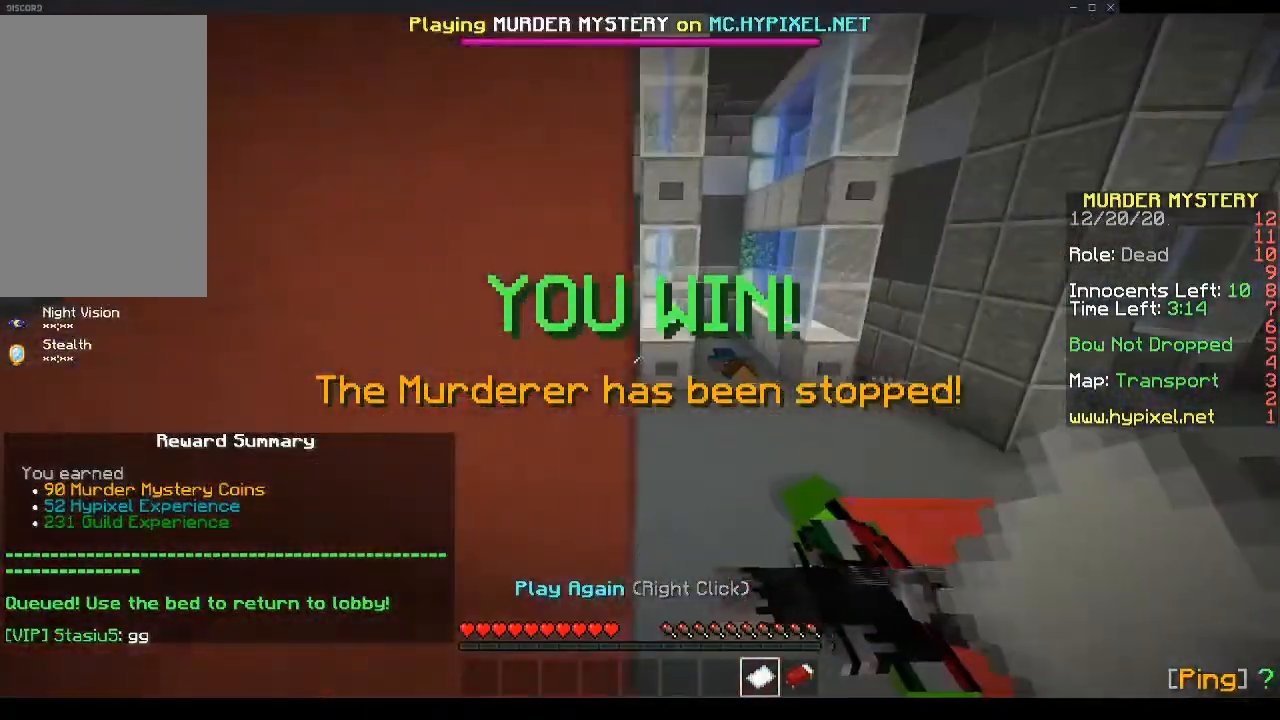
{"keys": ["d"], "mouse": [], "events": [[100, "mouse_right", "up"], [368, "w", "up"]]}
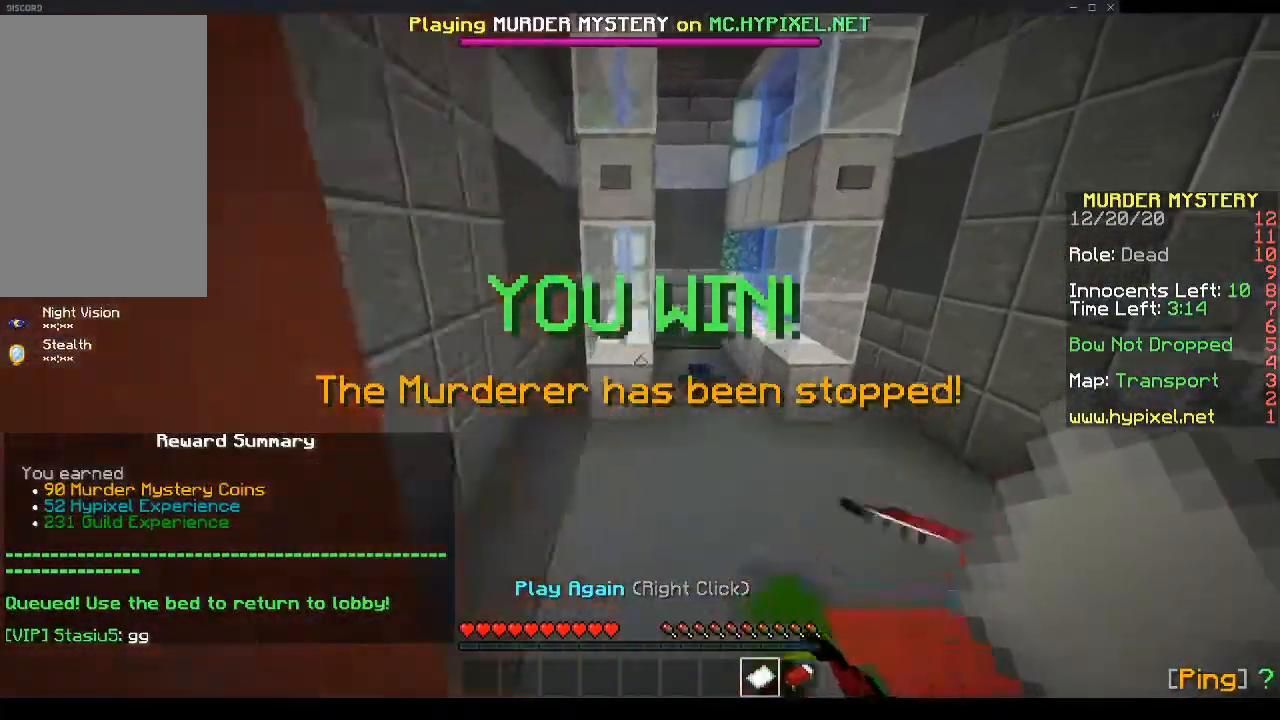
{"keys": ["a", "w"], "mouse": [], "events": [[335, "a", "down"], [369, "d", "up"], [503, "w", "down"]]}
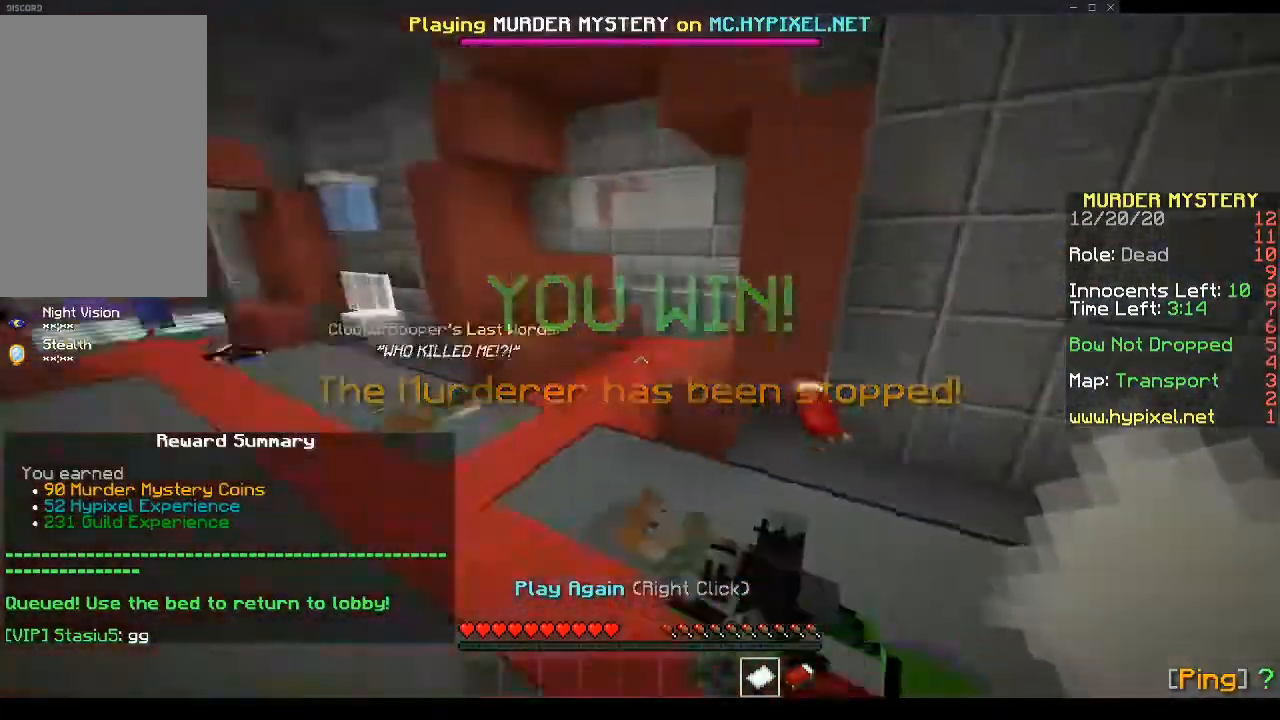
{"keys": ["w"], "mouse": []}
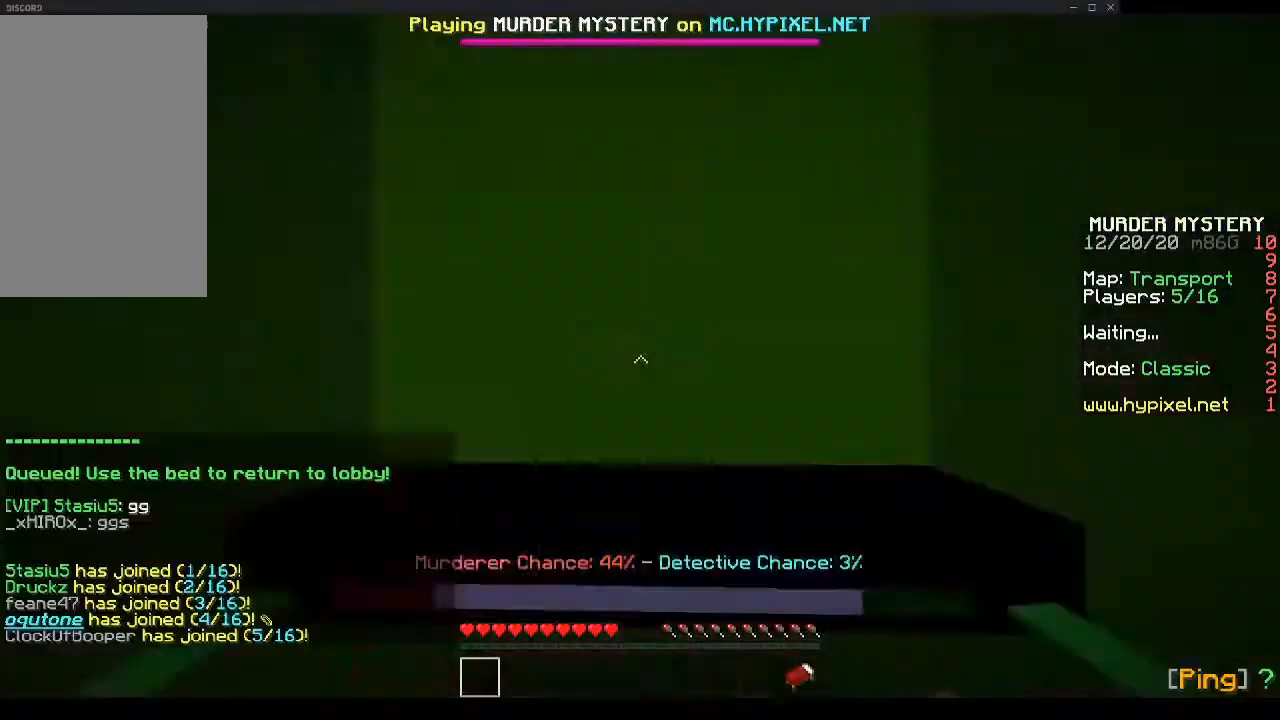
{"keys": ["w"], "mouse": [], "events": [[101, "w", "up"], [436, "w", "down"]]}
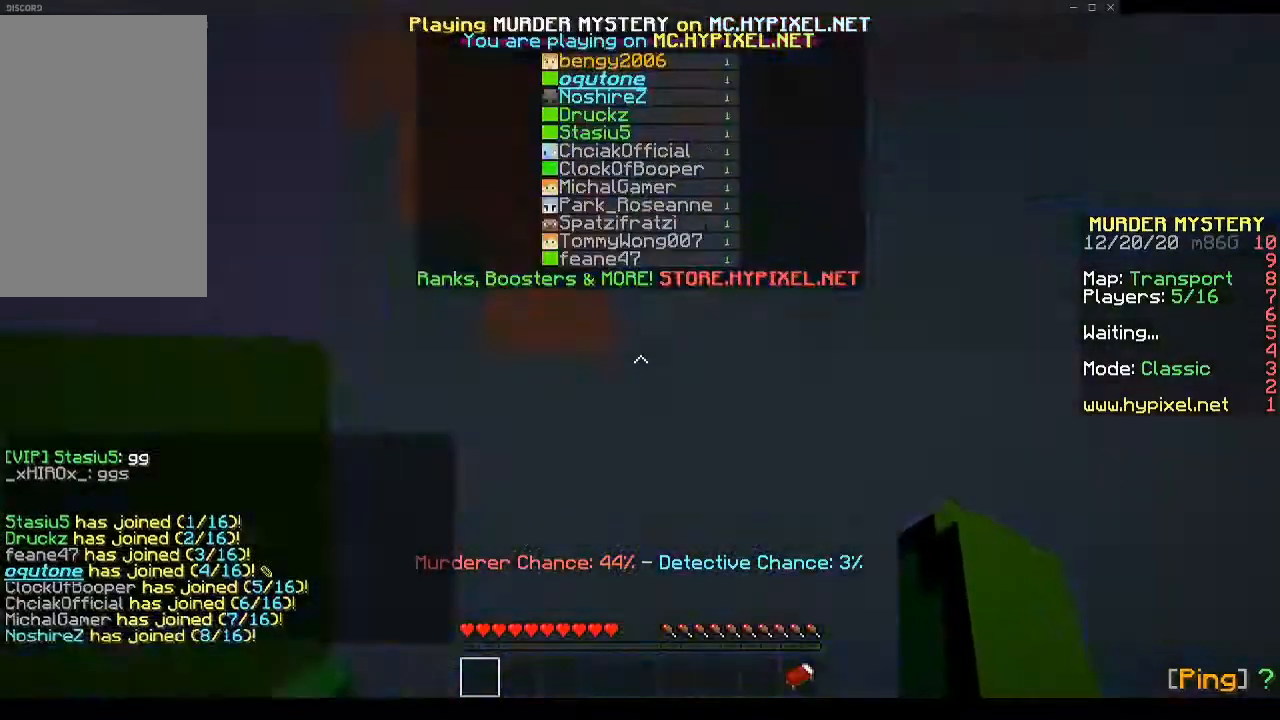
{"keys": ["w"], "mouse": [], "events": []}